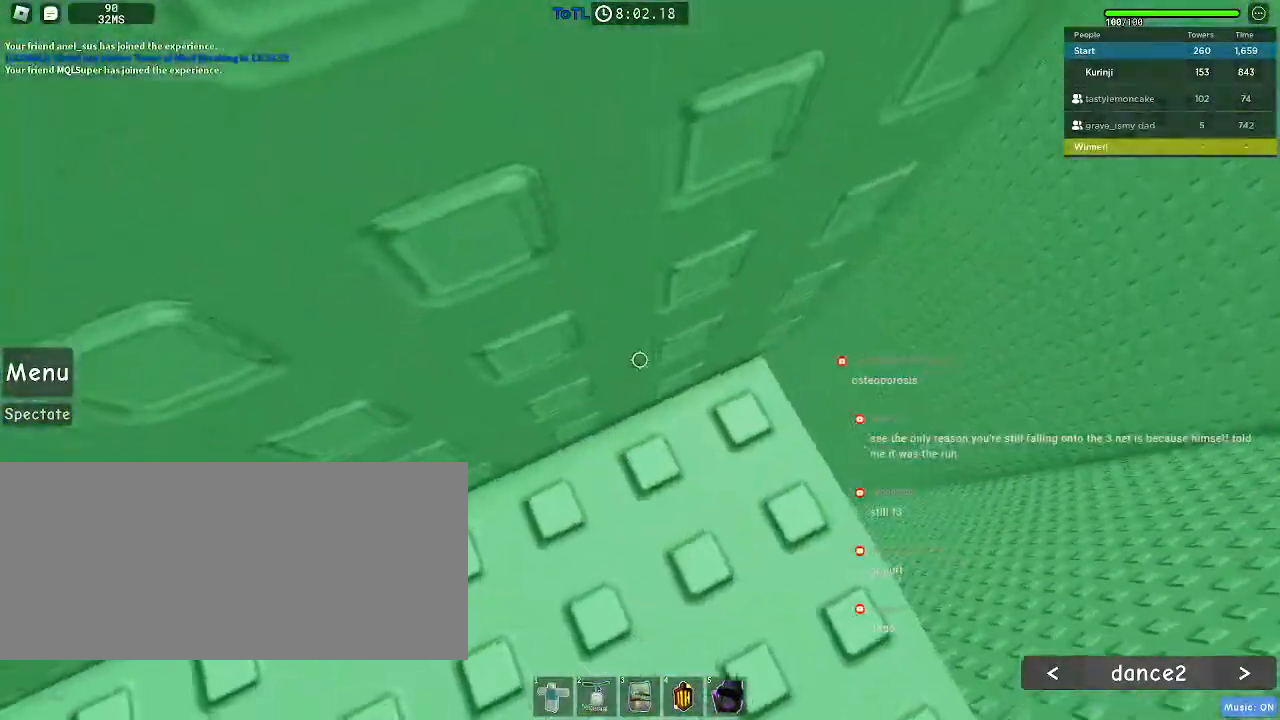
Gameplay with keyboard and mouse; each line is a JSON object with the keys and mouse buttons held at the frame after it. "events" lists presses ("down") and releases ("up") of "a", "ctrl", "d", "e", "f", "q", "r", "s", "shift", "space", "tab", "w", "mouse_left", "mouse_wheel", "mouse_right", "mouse_mb4" and "mouse_mb5" between this image and that frame as [ms after this image, input, new state], when the widget could be followed in between. "mouse_left", "mouse_wheel", "mouse_right", "mouse_mb4", "mouse_mb5" = the "left", "wheel", "right", "mb4", "mb5" buttons of the "mouse" list. No other keys are recorded. "wheel" means that the mouse wheel is clicked or scrolled. Mouse movement is not recorded.
{"keys": [], "mouse": [], "events": [[34, "w", "down"], [150, "w", "up"], [284, "w", "down"], [350, "w", "up"]]}
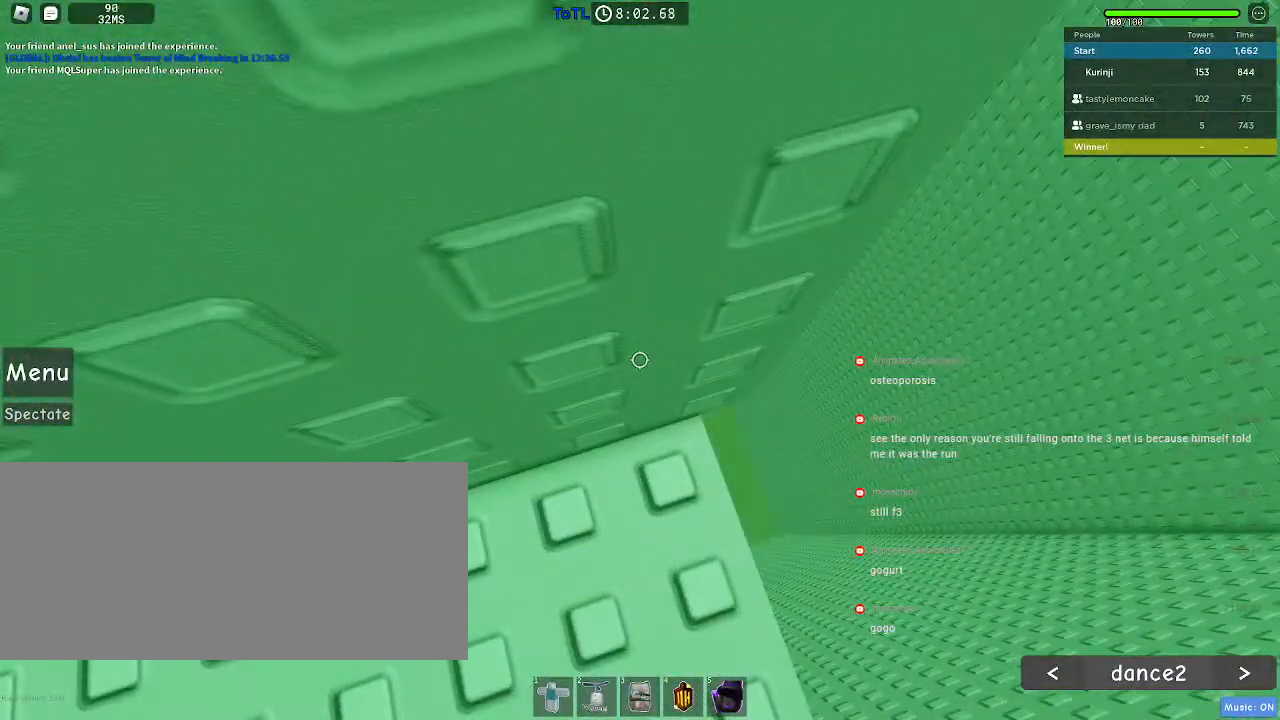
{"keys": ["w"], "mouse": [], "events": [[500, "w", "down"]]}
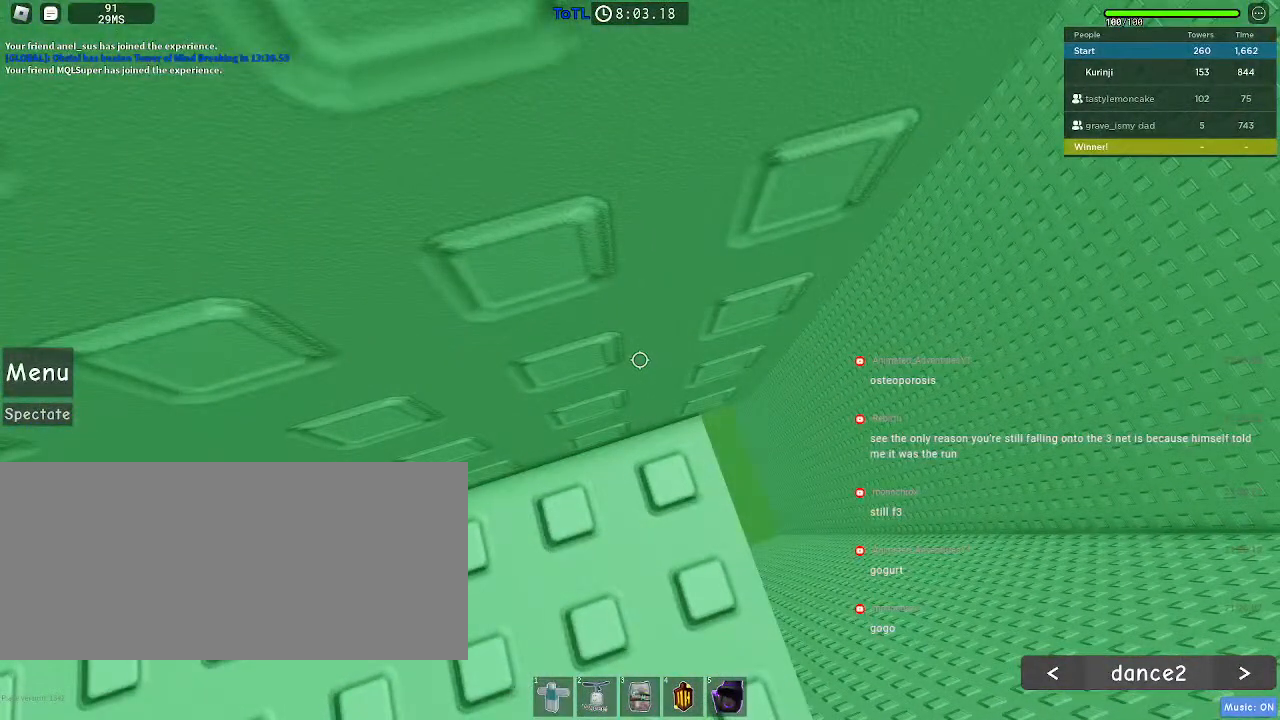
{"keys": [], "mouse": [], "events": [[100, "w", "up"]]}
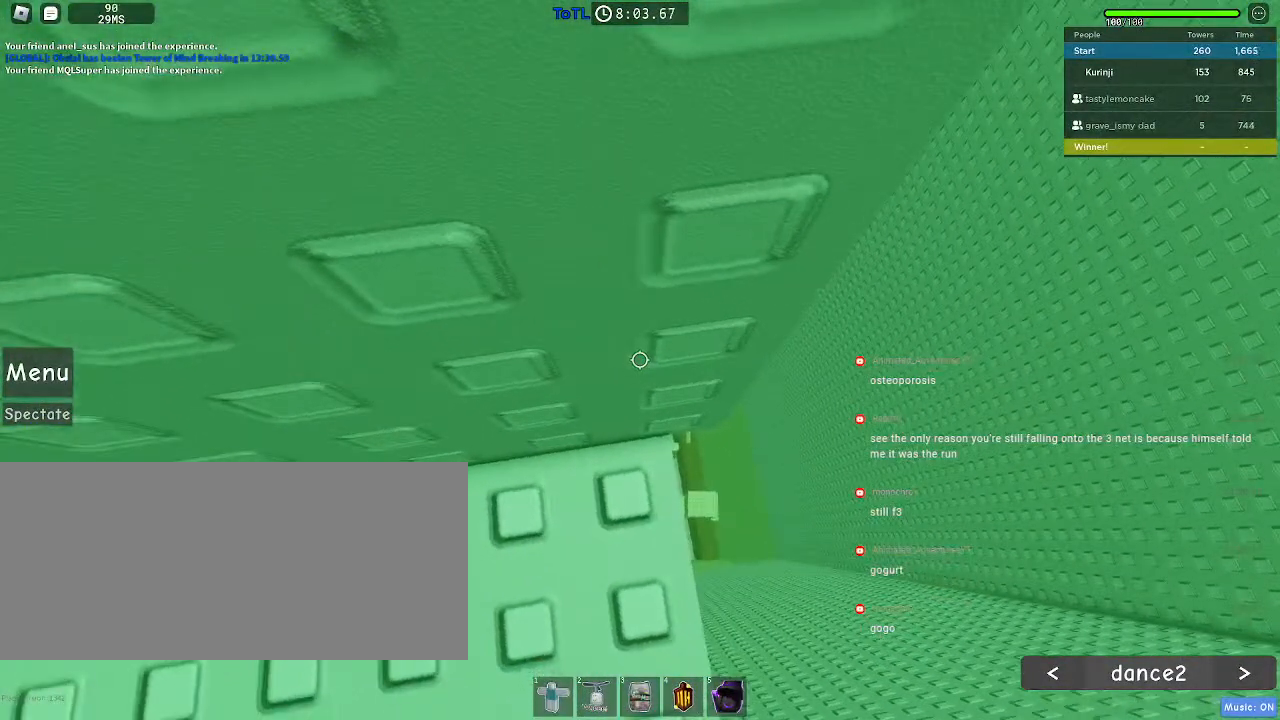
{"keys": [], "mouse": [], "events": [[200, "w", "down"], [284, "w", "up"]]}
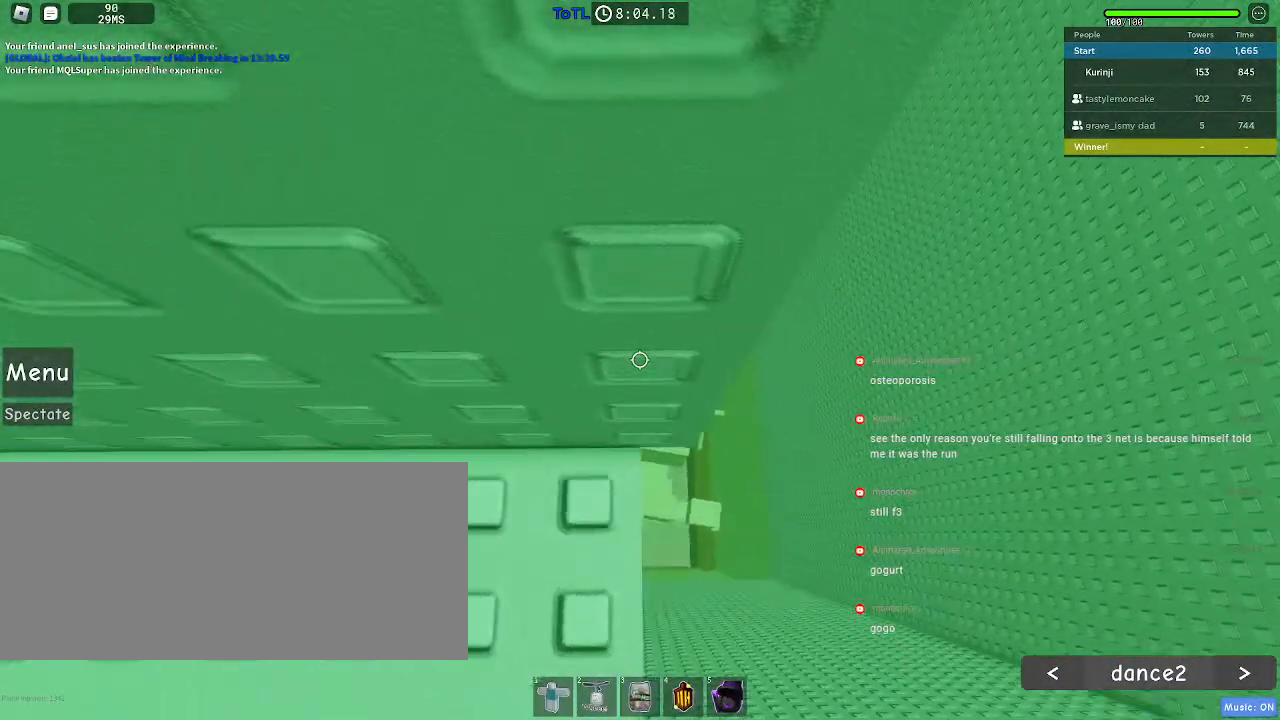
{"keys": [], "mouse": [], "events": [[134, "w", "down"], [200, "w", "up"]]}
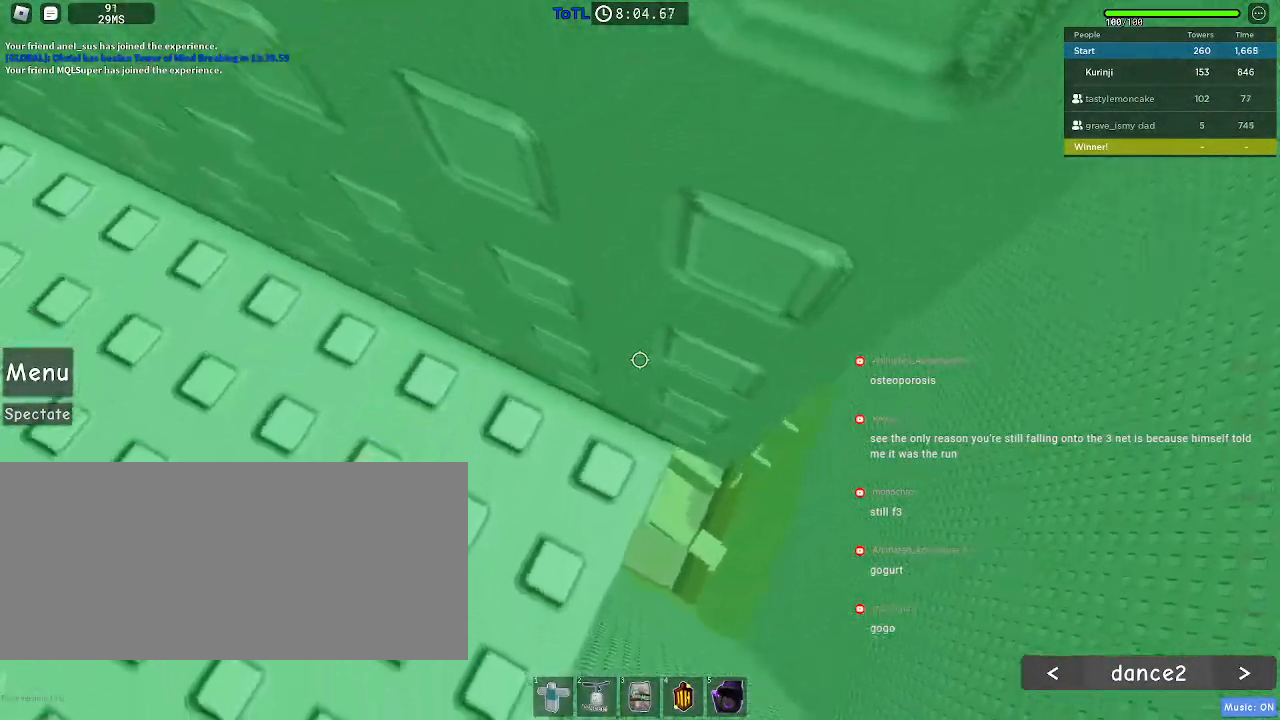
{"keys": [], "mouse": [], "events": []}
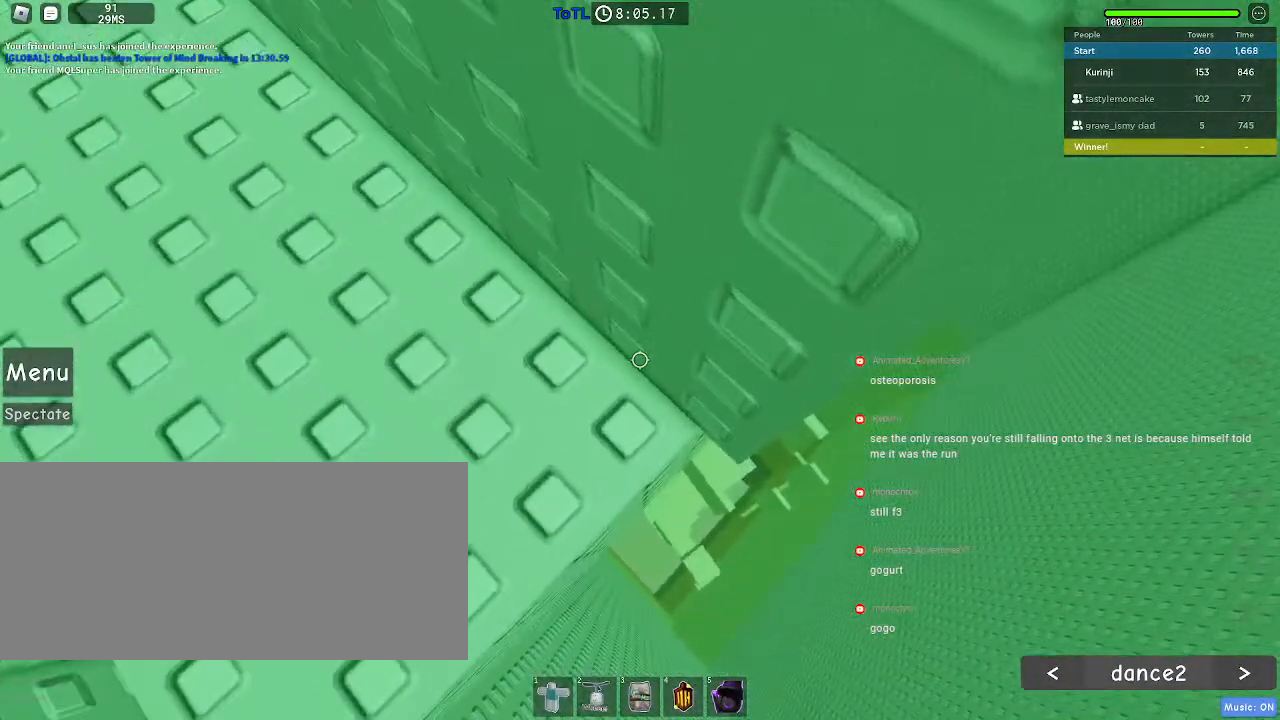
{"keys": ["d"], "mouse": [], "events": [[117, "d", "down"], [200, "space", "down"], [317, "space", "up"]]}
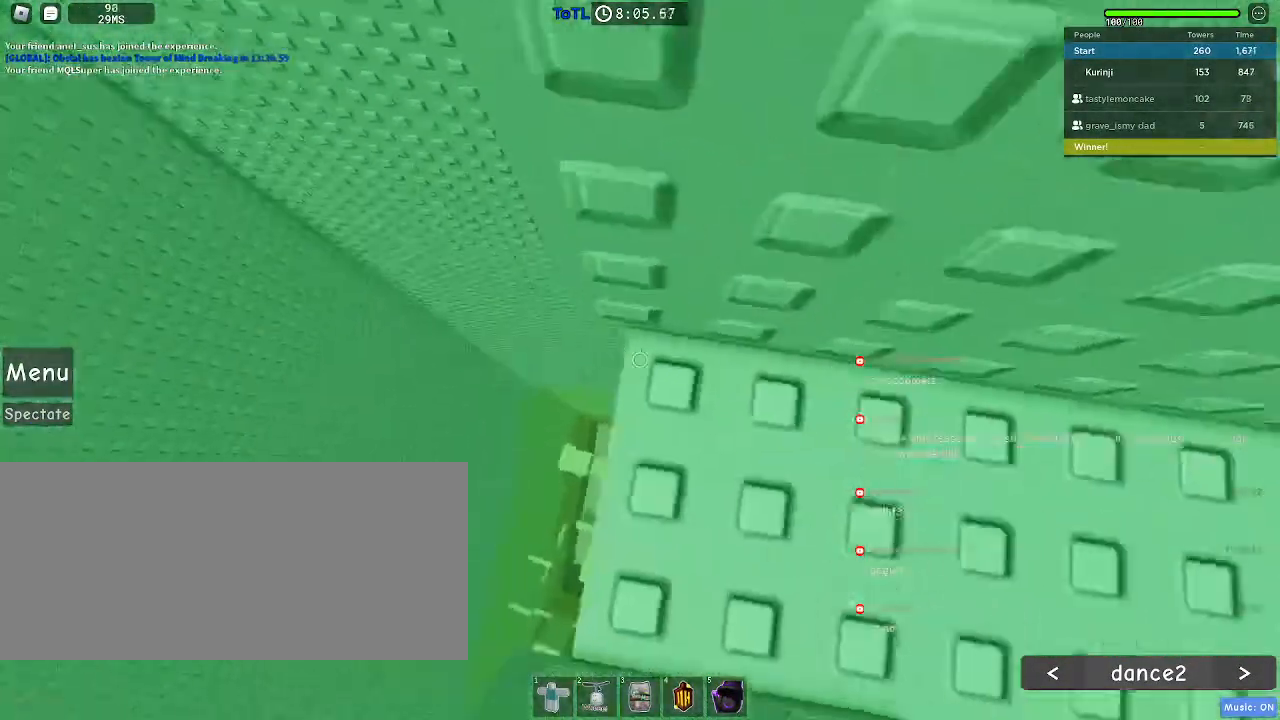
{"keys": [], "mouse": [], "events": [[167, "d", "up"]]}
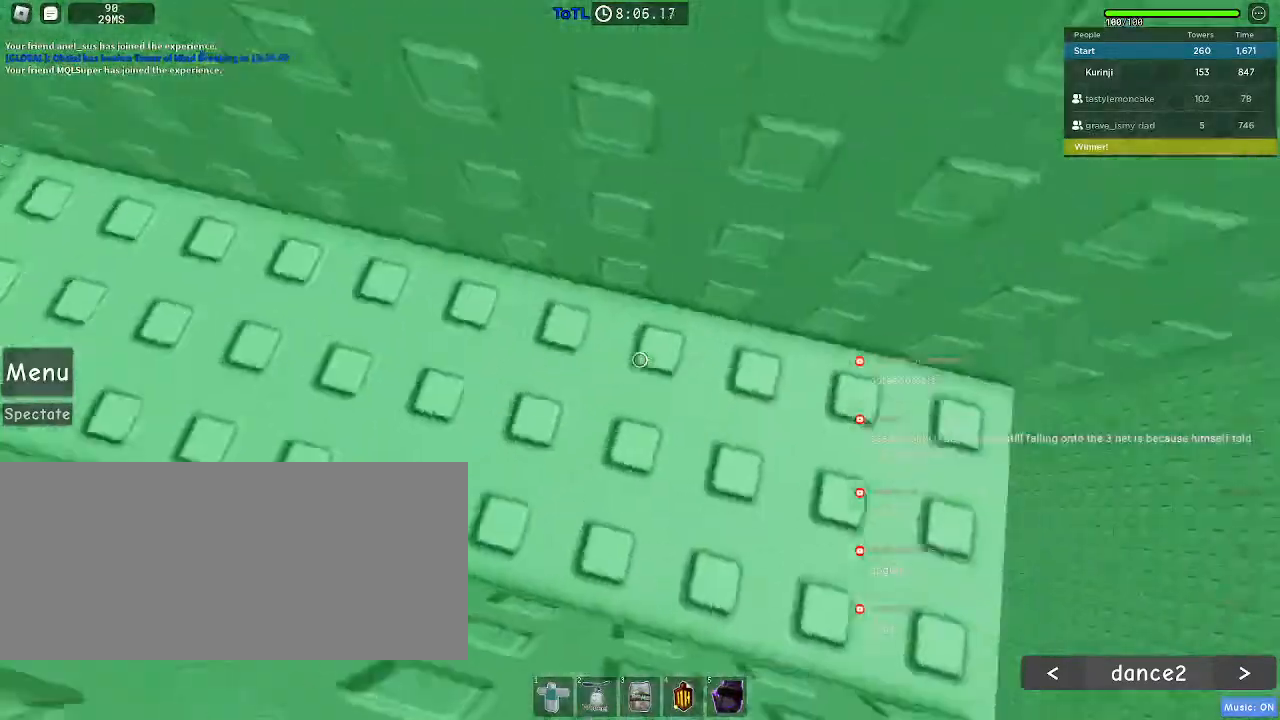
{"keys": ["w"], "mouse": [], "events": [[117, "w", "down"]]}
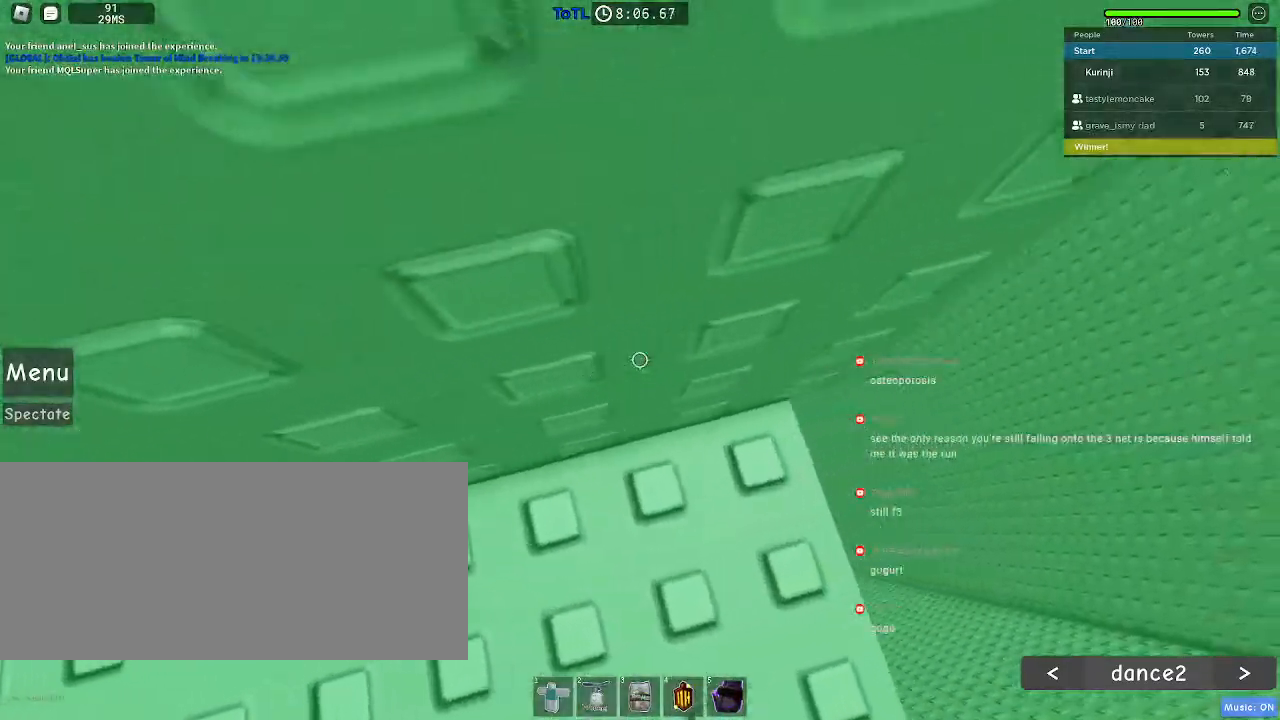
{"keys": [], "mouse": [], "events": [[284, "w", "up"]]}
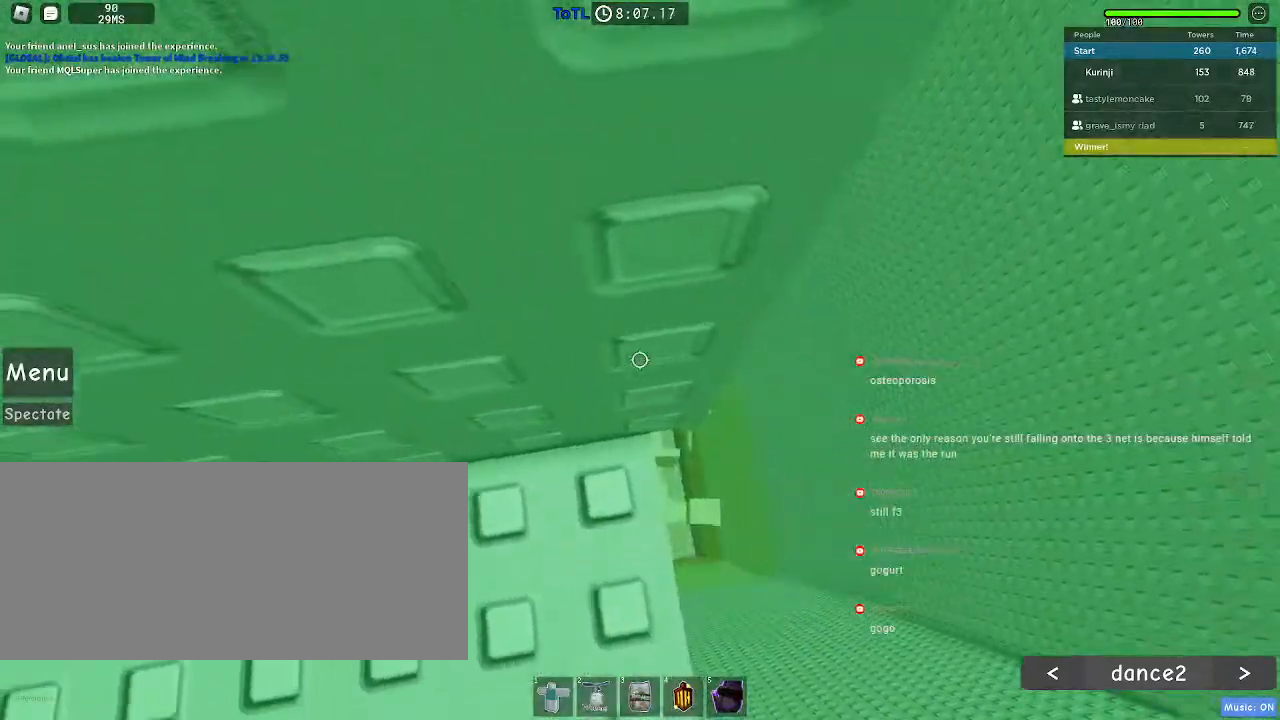
{"keys": [], "mouse": [], "events": [[184, "w", "down"], [284, "w", "up"]]}
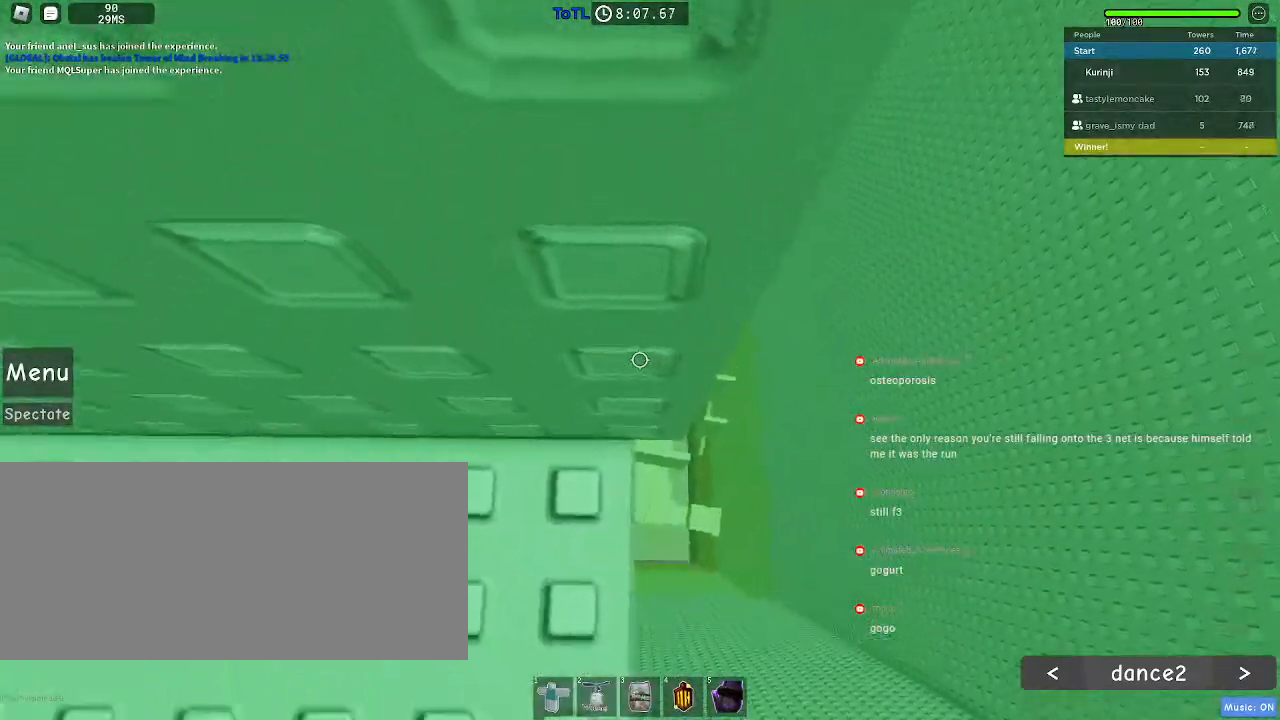
{"keys": ["d"], "mouse": [], "events": [[67, "w", "down"], [134, "w", "up"], [467, "d", "down"]]}
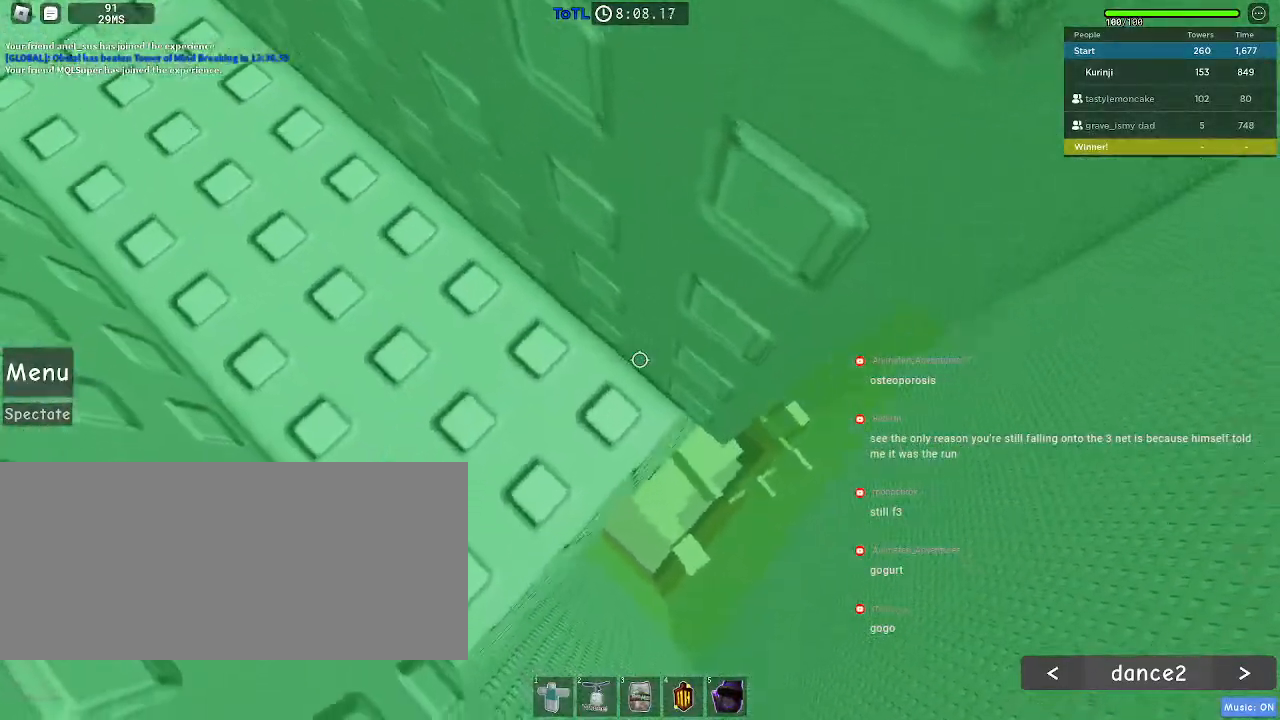
{"keys": ["d"], "mouse": [], "events": [[84, "space", "down"], [184, "space", "up"]]}
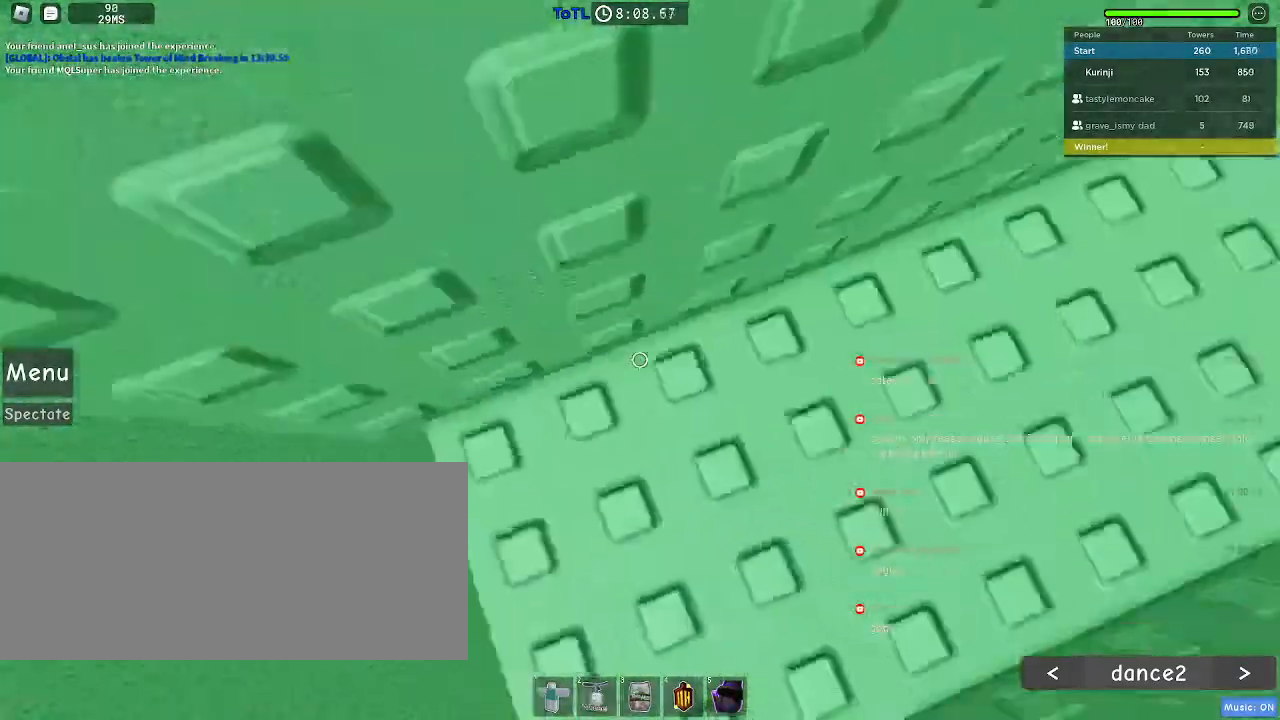
{"keys": [], "mouse": [], "events": [[34, "d", "up"]]}
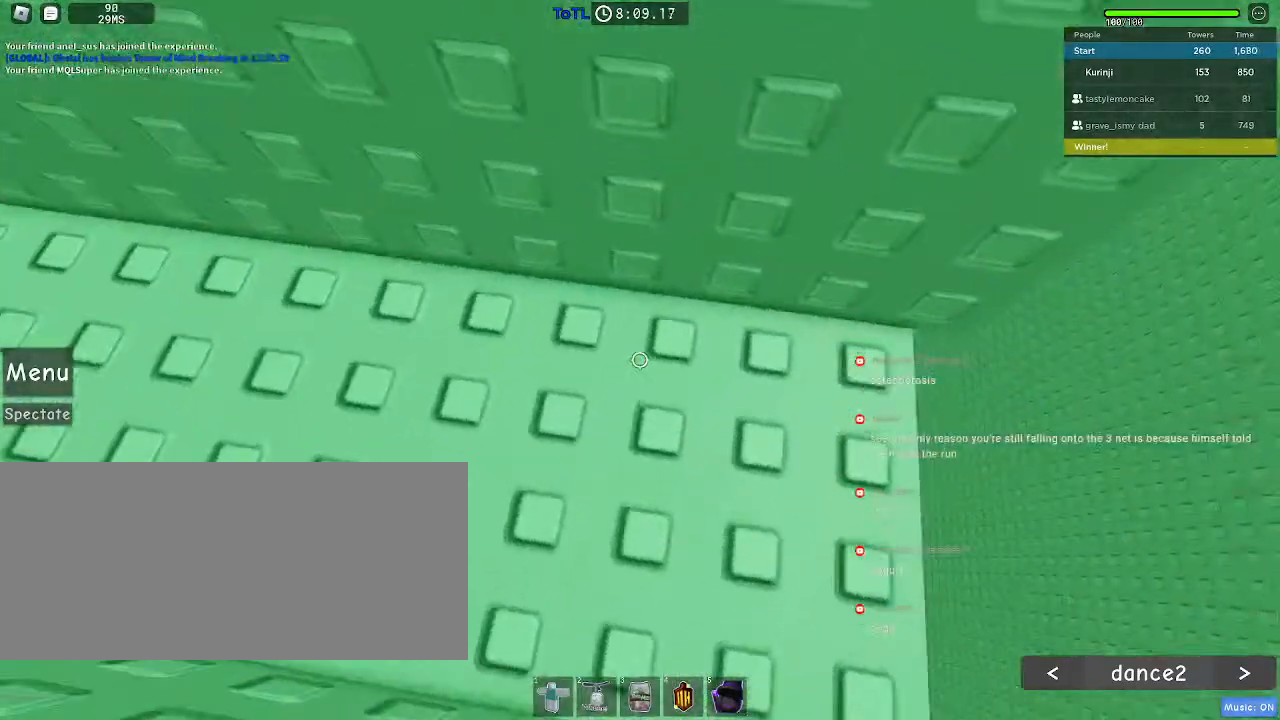
{"keys": ["w"], "mouse": [], "events": [[400, "w", "down"]]}
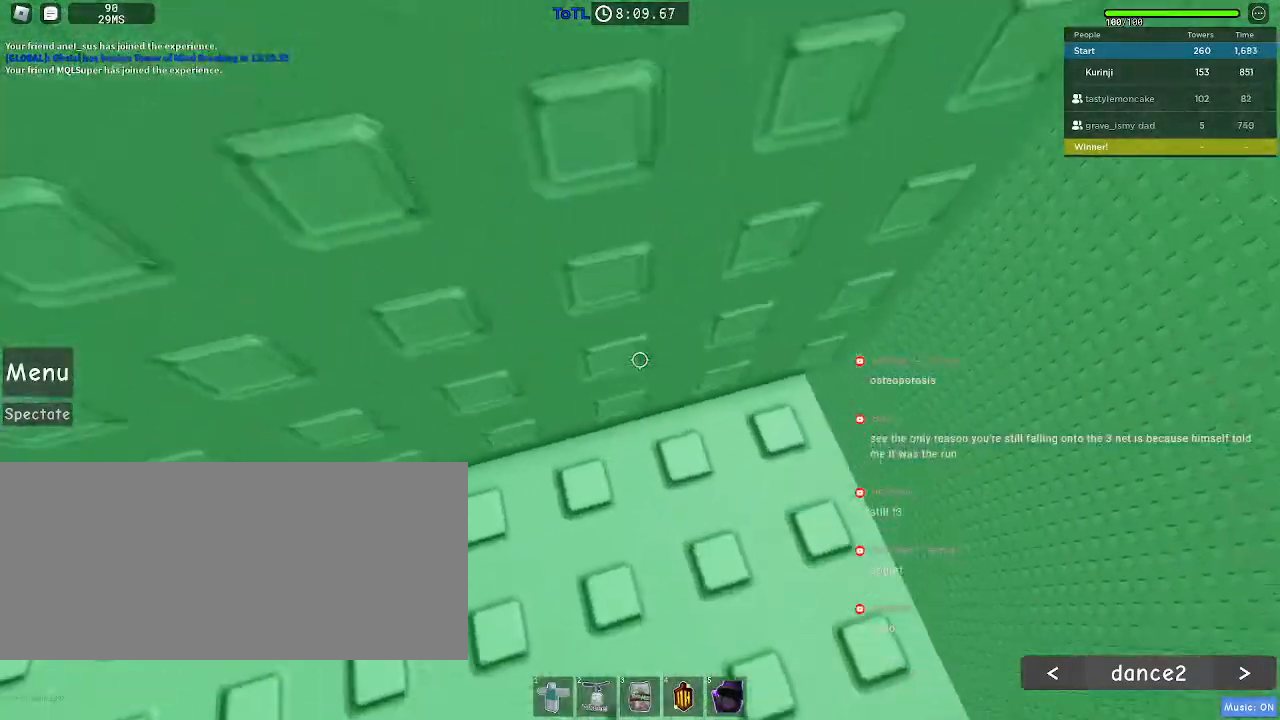
{"keys": [], "mouse": [], "events": [[367, "w", "up"]]}
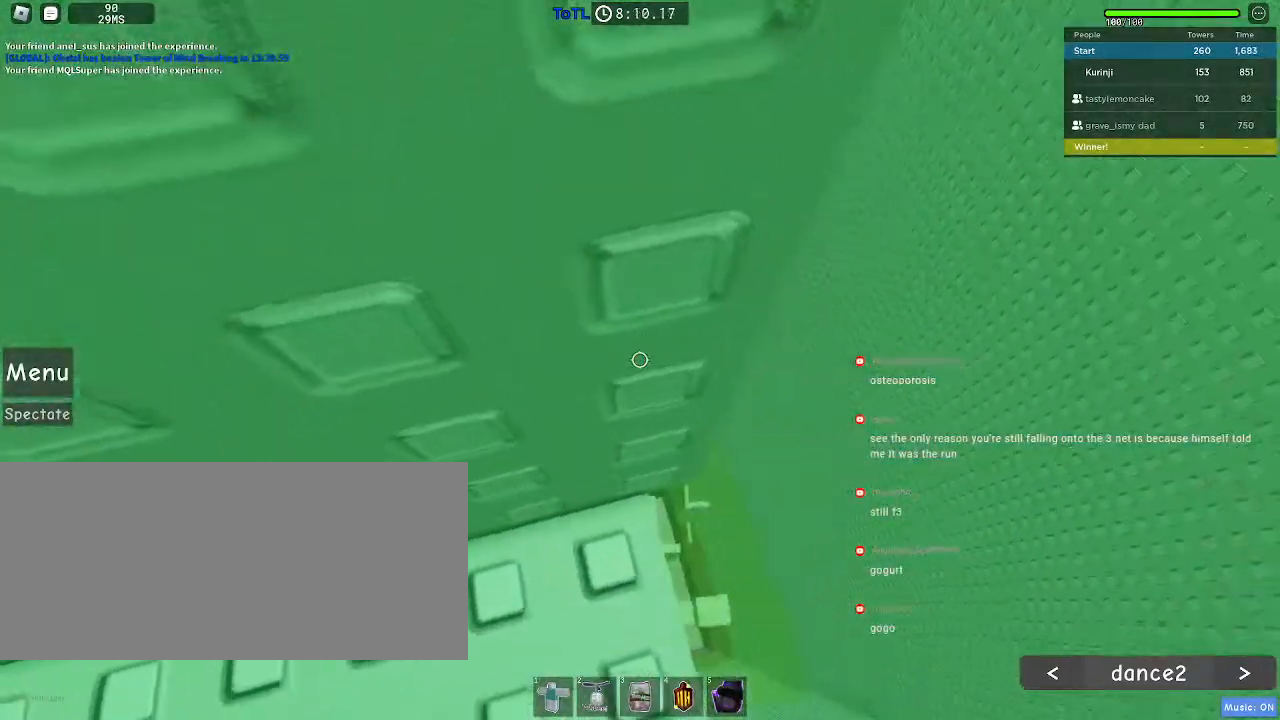
{"keys": [], "mouse": [], "events": [[50, "w", "down"], [134, "w", "up"]]}
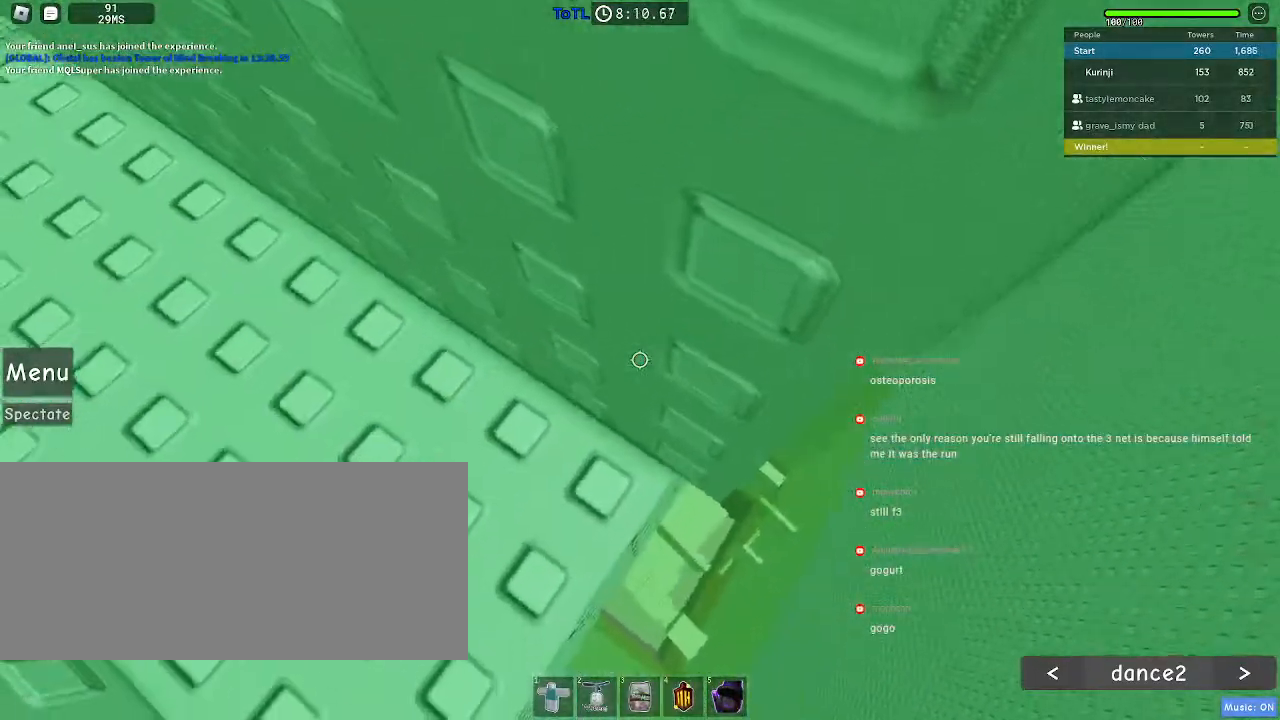
{"keys": ["d"], "mouse": [], "events": [[84, "d", "down"], [200, "space", "down"], [284, "space", "up"]]}
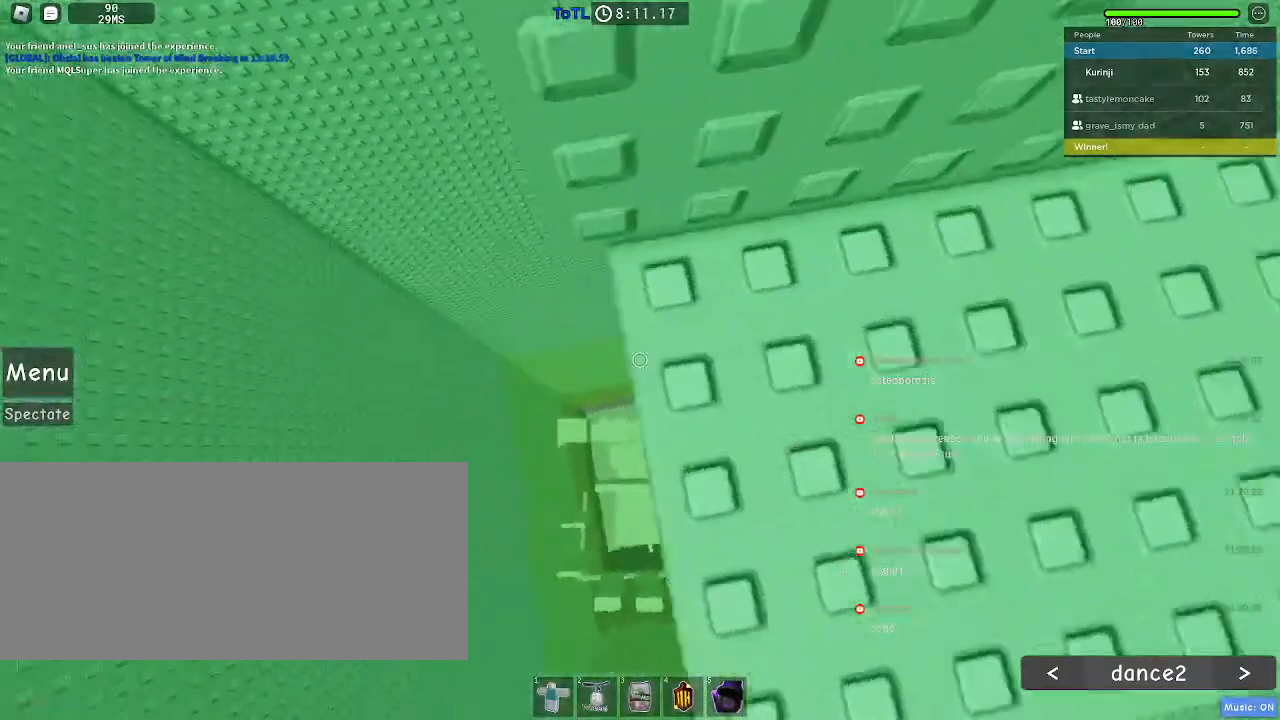
{"keys": [], "mouse": [], "events": [[100, "s", "down"], [167, "d", "up"], [234, "s", "up"], [284, "mouse_wheel", "down"], [484, "mouse_wheel", "up"]]}
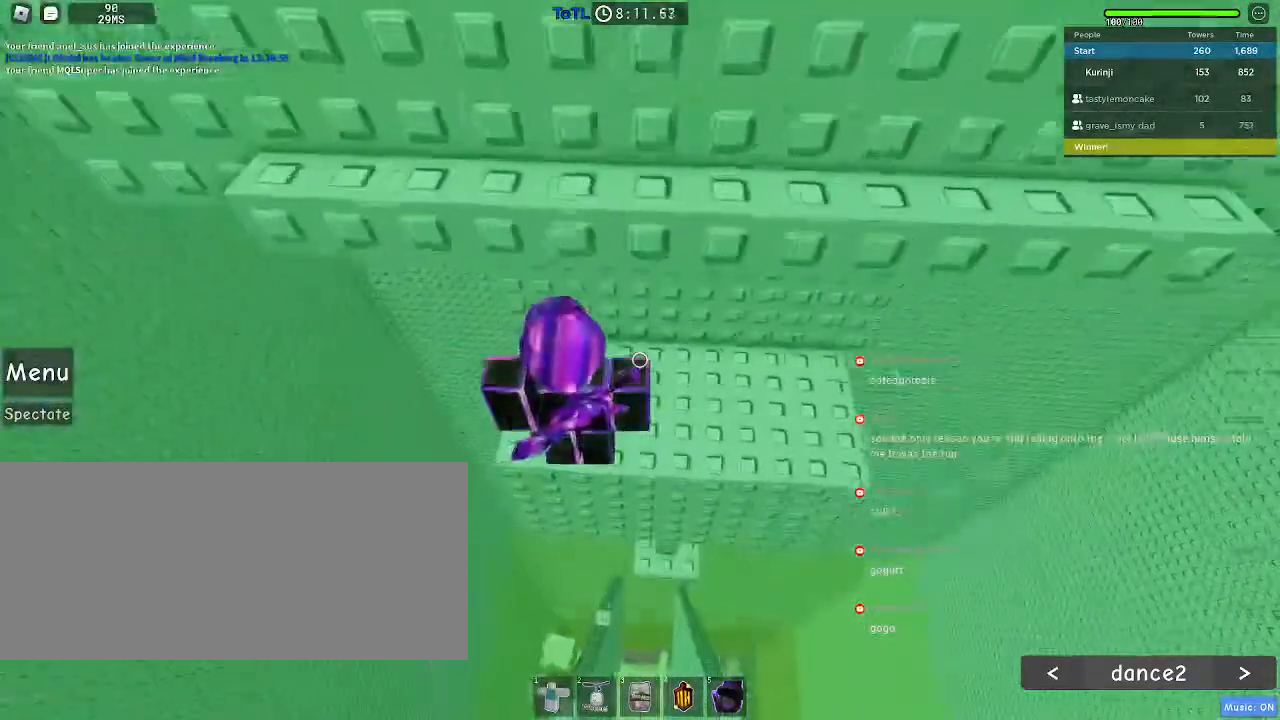
{"keys": ["s"], "mouse": [], "events": [[150, "d", "down"], [250, "d", "up"], [450, "s", "down"]]}
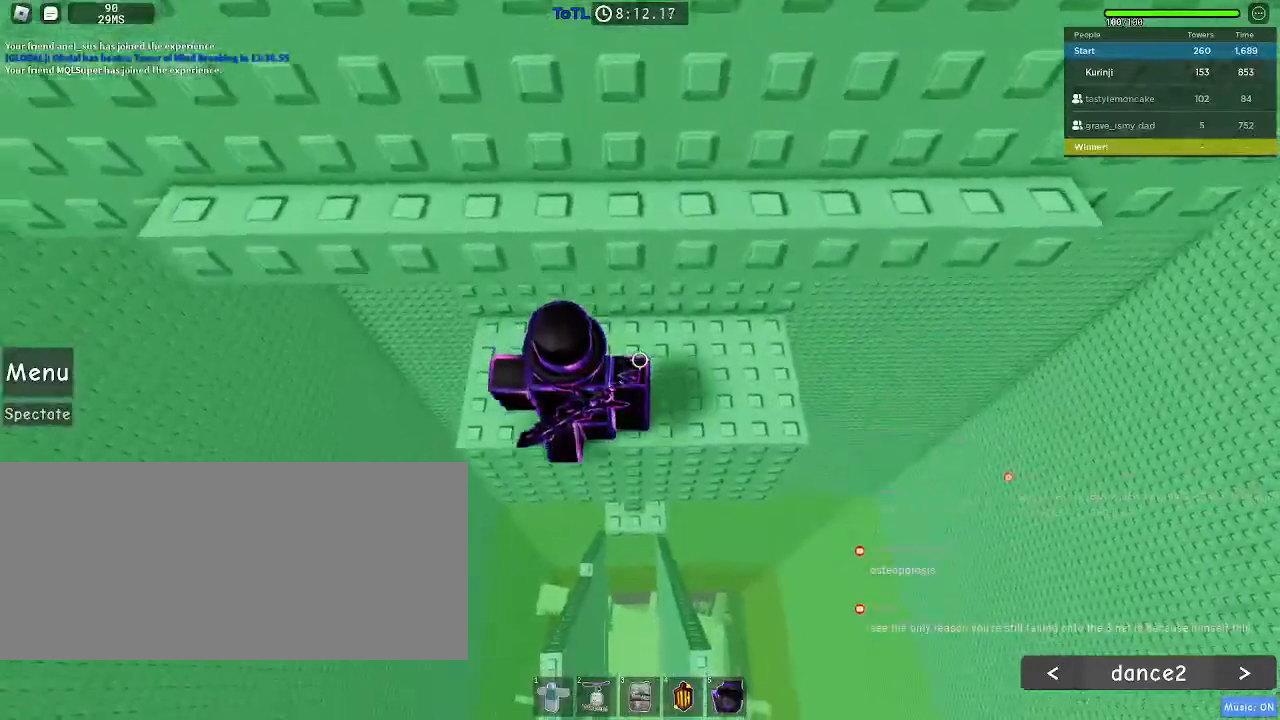
{"keys": ["w"], "mouse": [], "events": [[67, "space", "down"], [84, "s", "up"], [184, "w", "down"], [217, "space", "up"]]}
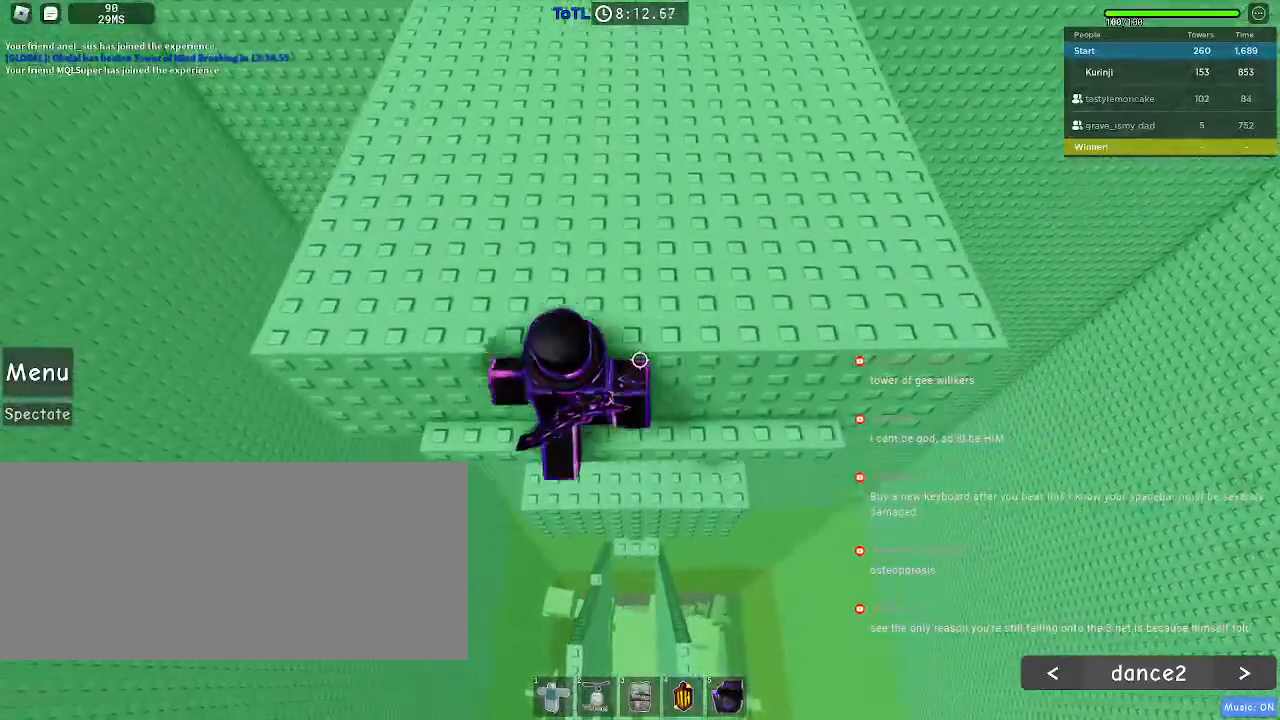
{"keys": ["w"], "mouse": [], "events": [[100, "space", "down"], [217, "space", "up"], [300, "a", "down"], [467, "a", "up"]]}
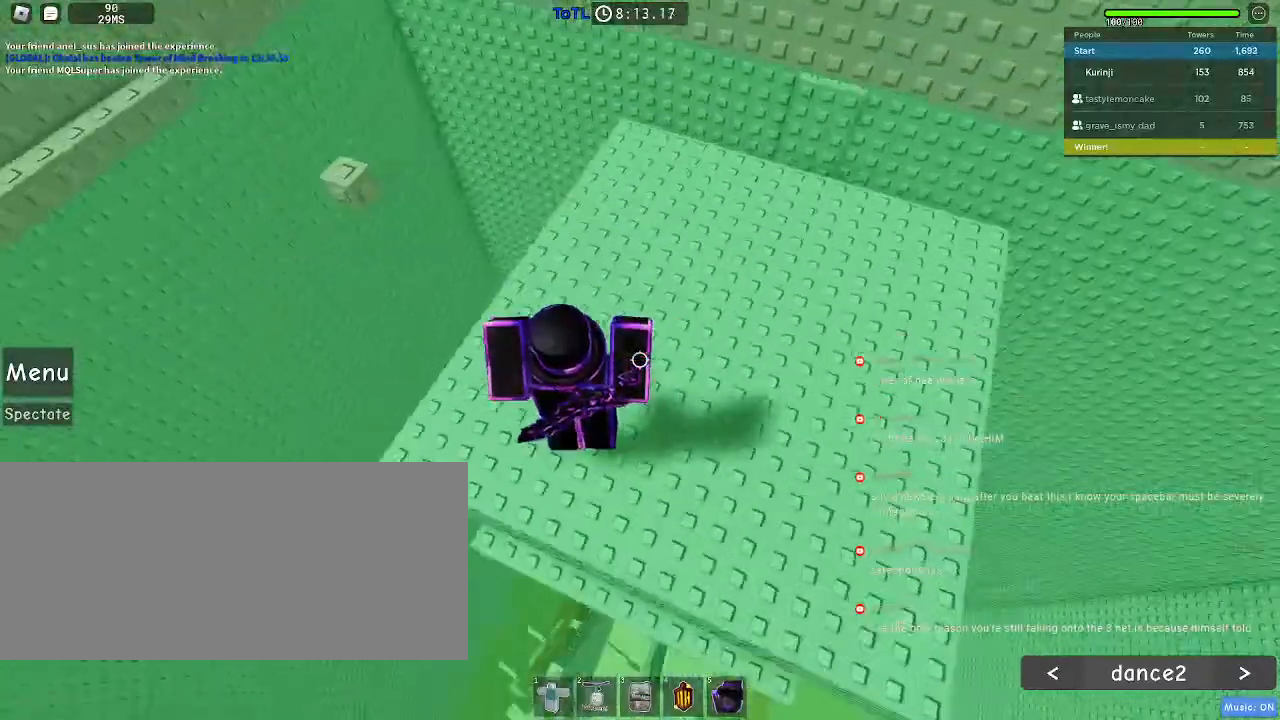
{"keys": ["d"], "mouse": [], "events": [[84, "d", "down"], [300, "w", "up"], [334, "d", "up"], [467, "d", "down"]]}
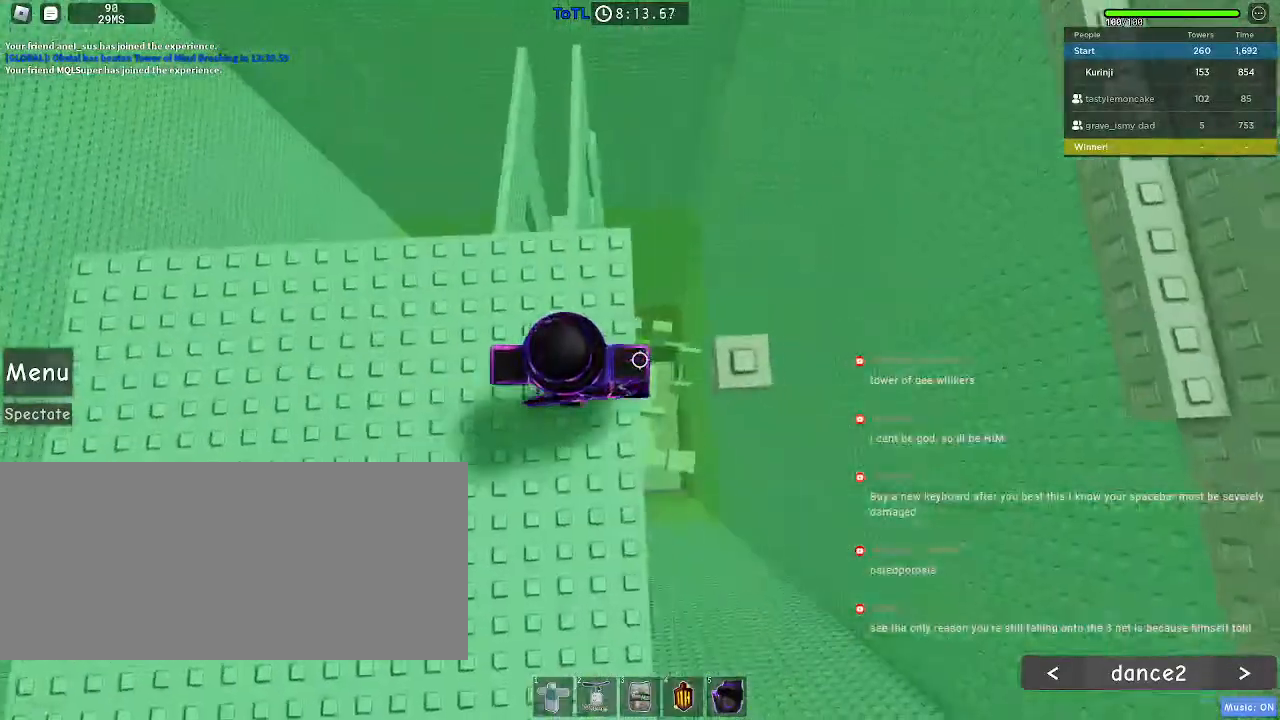
{"keys": [], "mouse": [], "events": [[34, "space", "down"], [150, "space", "up"], [167, "d", "up"], [300, "a", "down"], [484, "a", "up"]]}
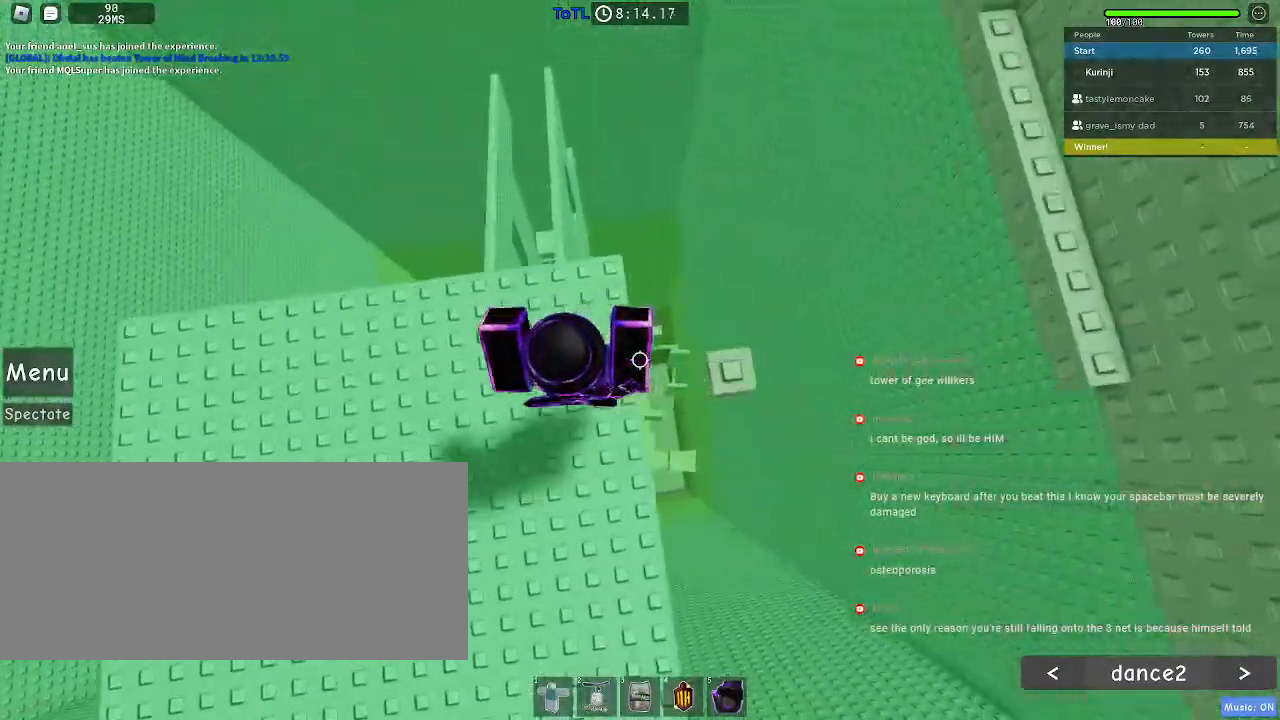
{"keys": ["d"], "mouse": [], "events": [[167, "d", "down"], [217, "space", "down"], [300, "d", "up"], [334, "space", "up"], [417, "d", "down"]]}
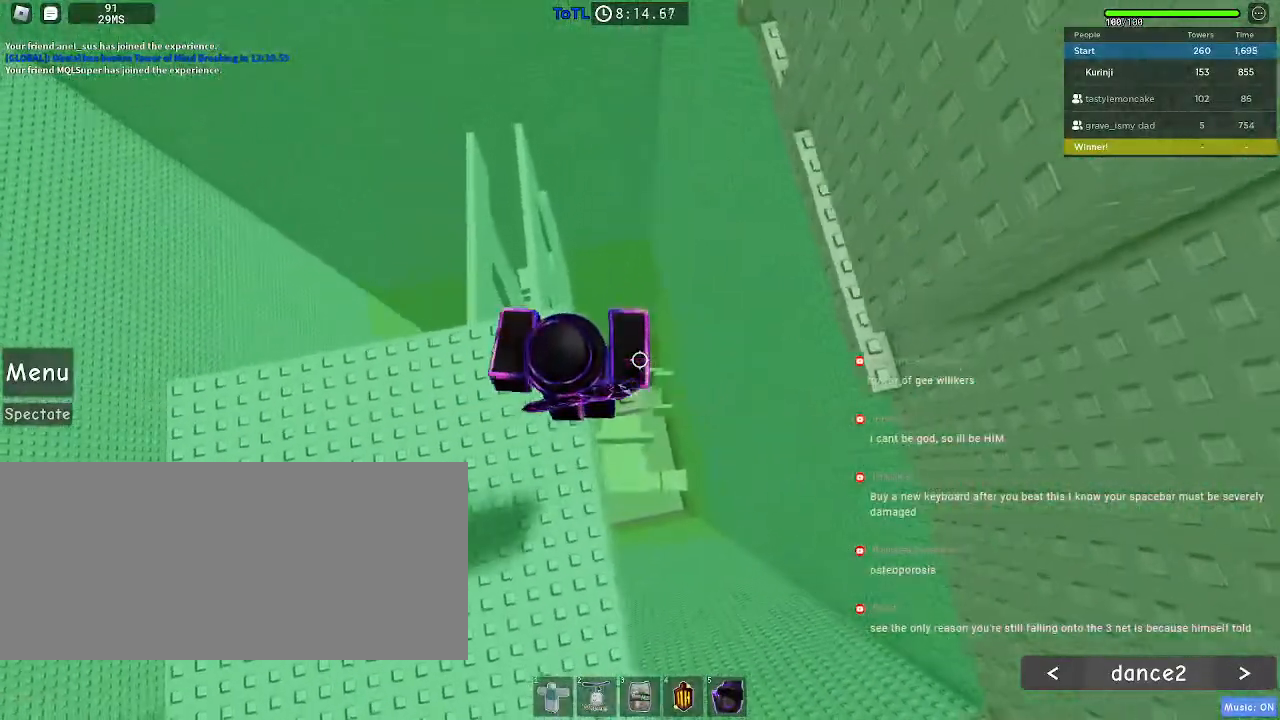
{"keys": ["d"], "mouse": [], "events": [[50, "d", "up"], [200, "d", "down"], [284, "space", "down"], [384, "space", "up"]]}
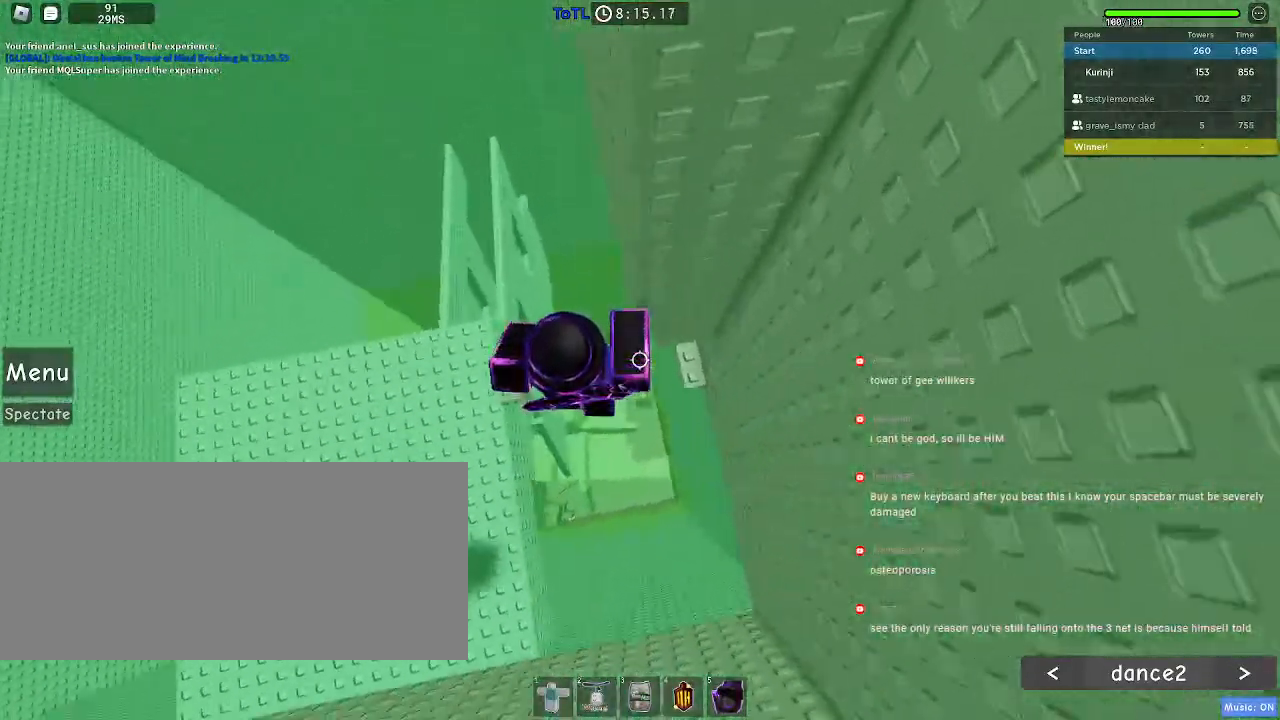
{"keys": [], "mouse": [], "events": [[234, "w", "down"], [467, "w", "up"], [484, "d", "up"]]}
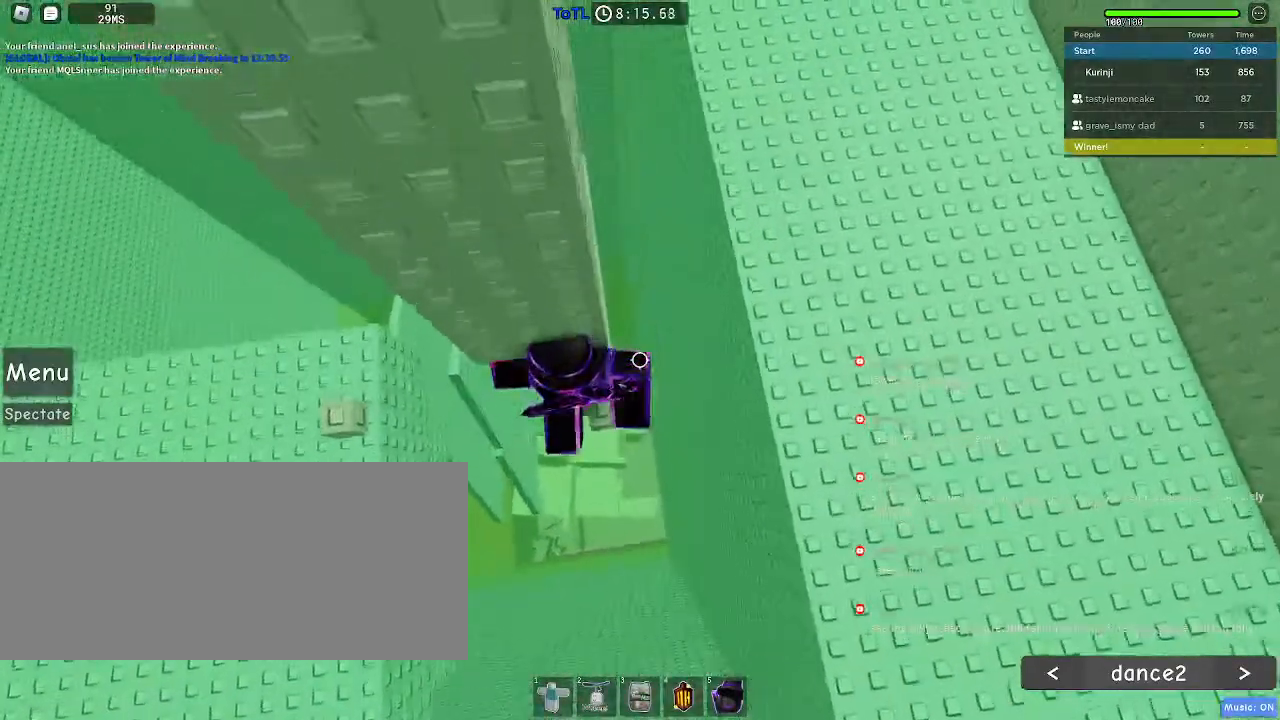
{"keys": ["w"], "mouse": []}